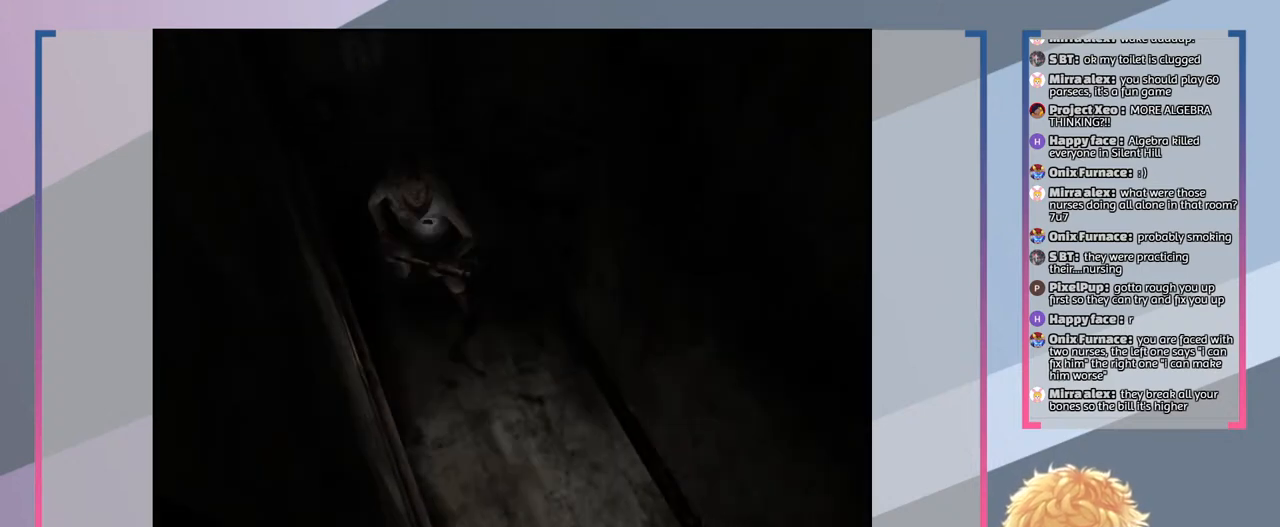
Gameplay with a controller (PlayStation layout); each line is a JSON object with the inputs held at the frame after it. "events" lists button and stick changes between this image and that frame as [ms after this image, input, new state], when the widget could be followed in between. Not read: L3 R3.
{"buttons": ["CROSS", "SQUARE"], "left_stick": "center", "right_stick": "center", "events": [[100, "left_stick", "center"], [433, "CROSS", "down"]]}
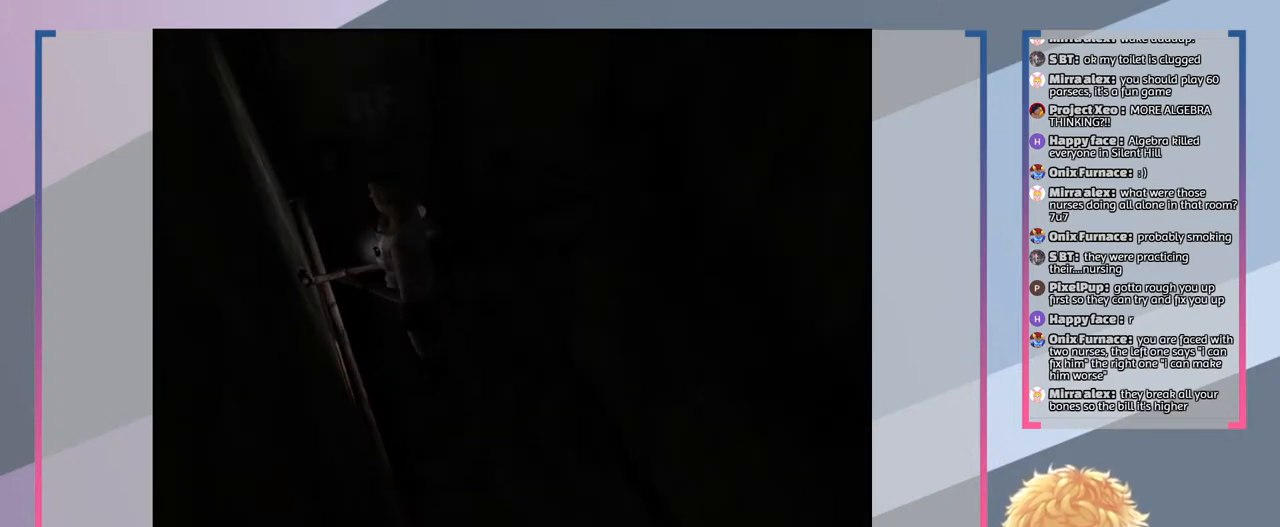
{"buttons": ["SQUARE"], "left_stick": "down-right", "right_stick": "center", "events": [[100, "CROSS", "up"], [433, "left_stick", "down-right"]]}
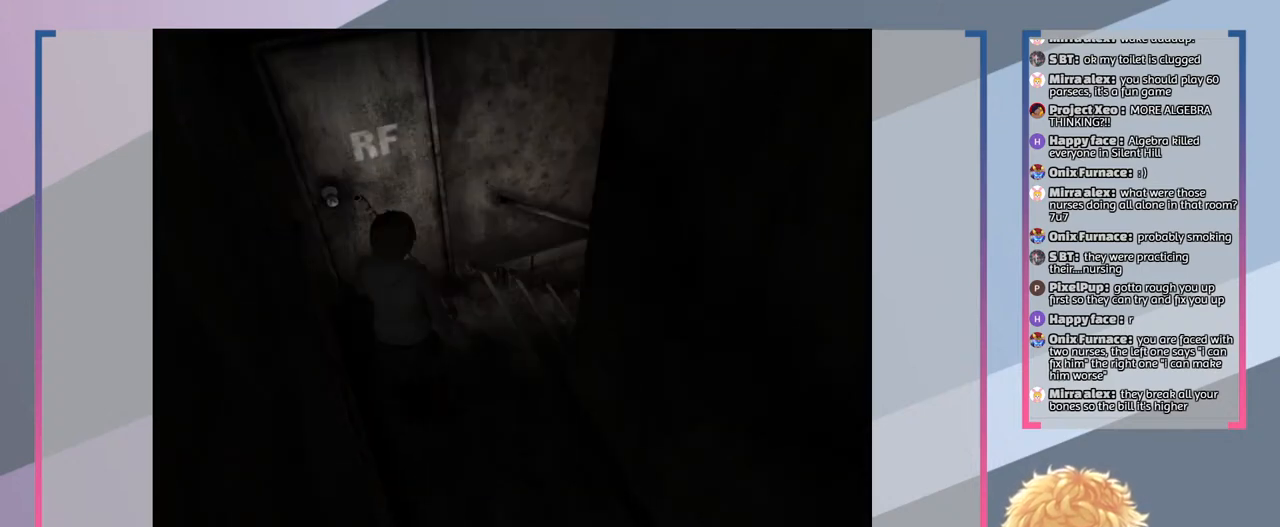
{"buttons": [], "left_stick": "center", "right_stick": "center", "events": [[100, "left_stick", "right"], [200, "left_stick", "up-right"], [300, "left_stick", "center"], [467, "SQUARE", "up"]]}
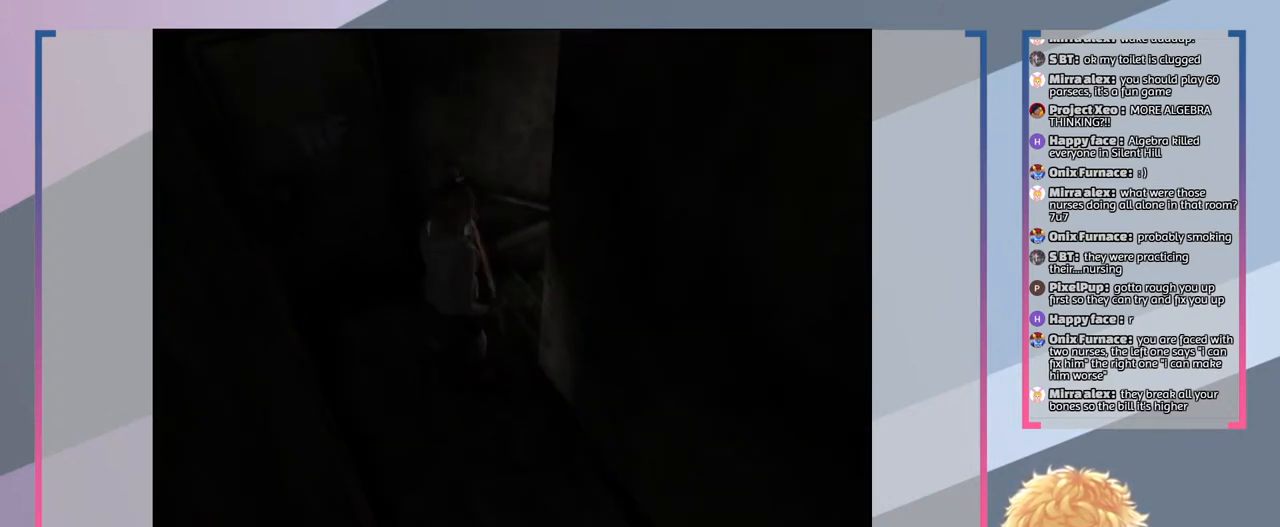
{"buttons": [], "left_stick": "down", "right_stick": "center", "events": [[333, "left_stick", "down"]]}
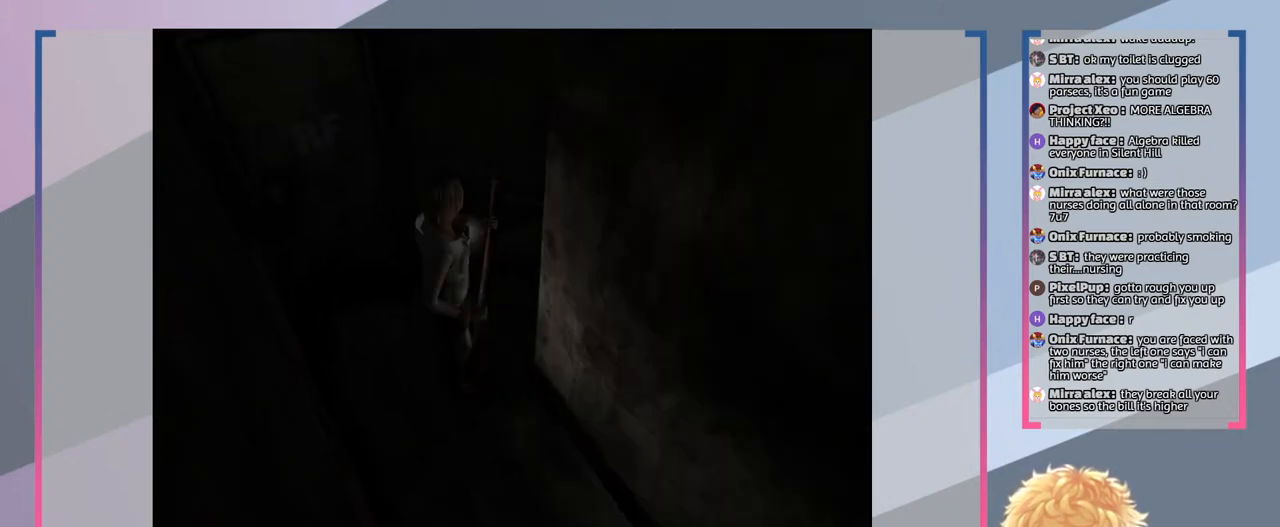
{"buttons": [], "left_stick": "center", "right_stick": "center", "events": [[133, "left_stick", "center"]]}
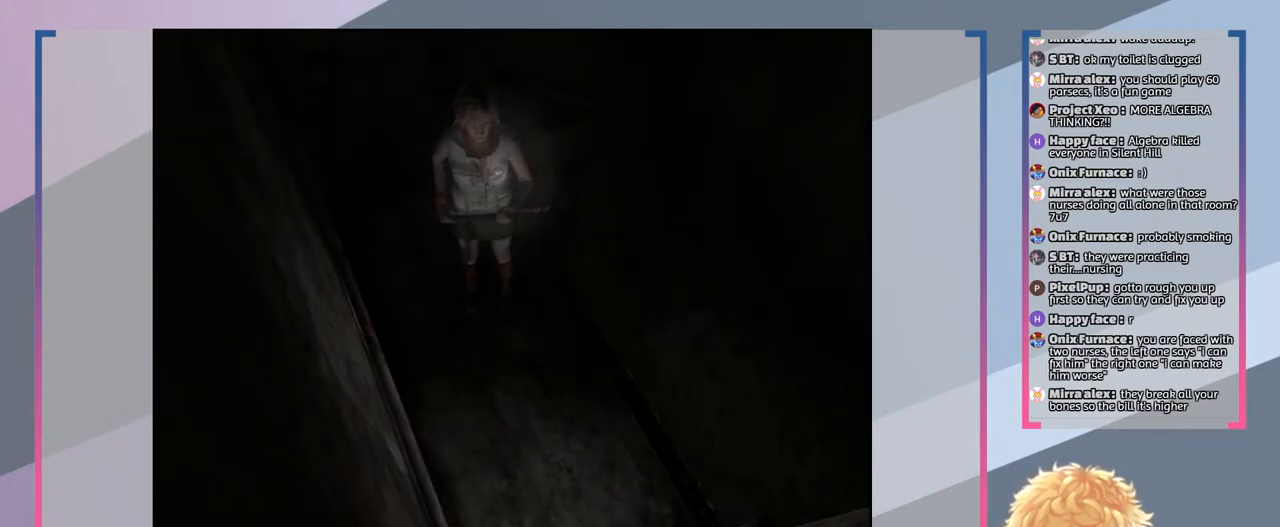
{"buttons": [], "left_stick": "center", "right_stick": "center", "events": []}
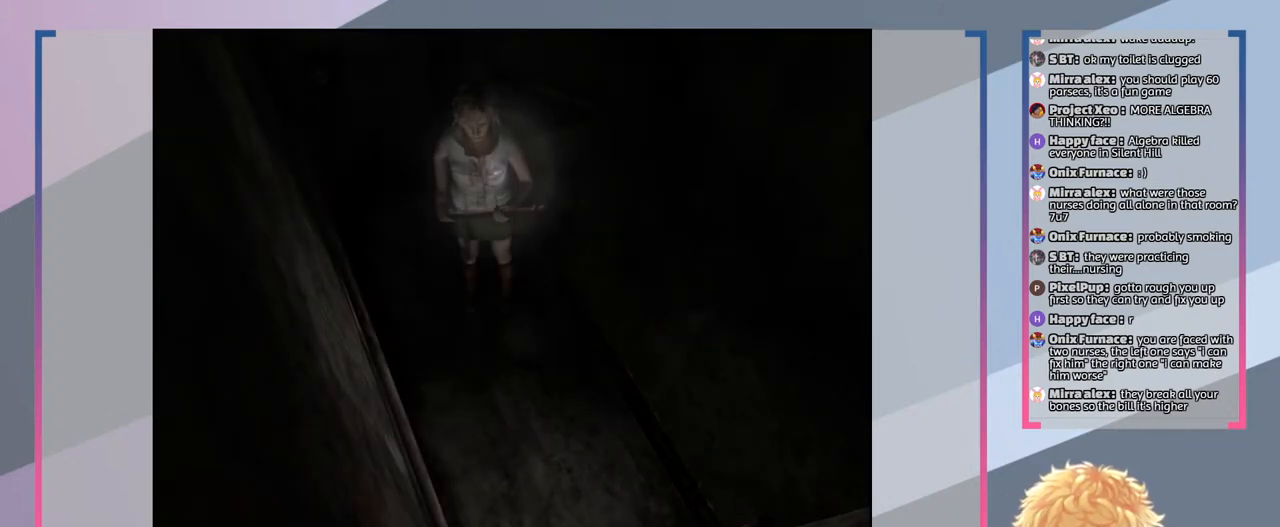
{"buttons": [], "left_stick": "center", "right_stick": "center", "events": []}
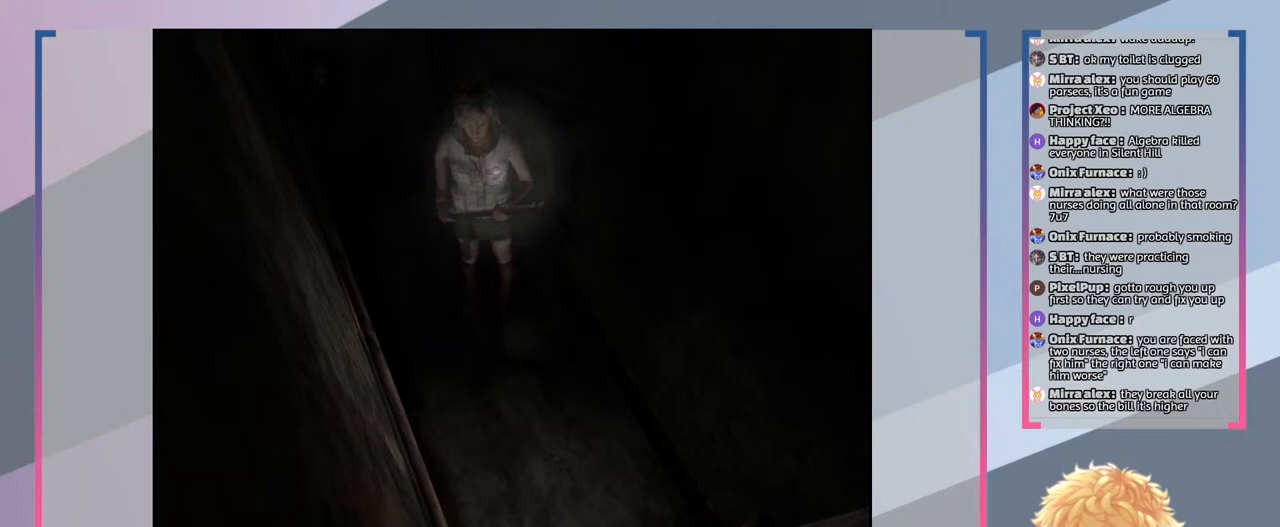
{"buttons": [], "left_stick": "center", "right_stick": "center", "events": []}
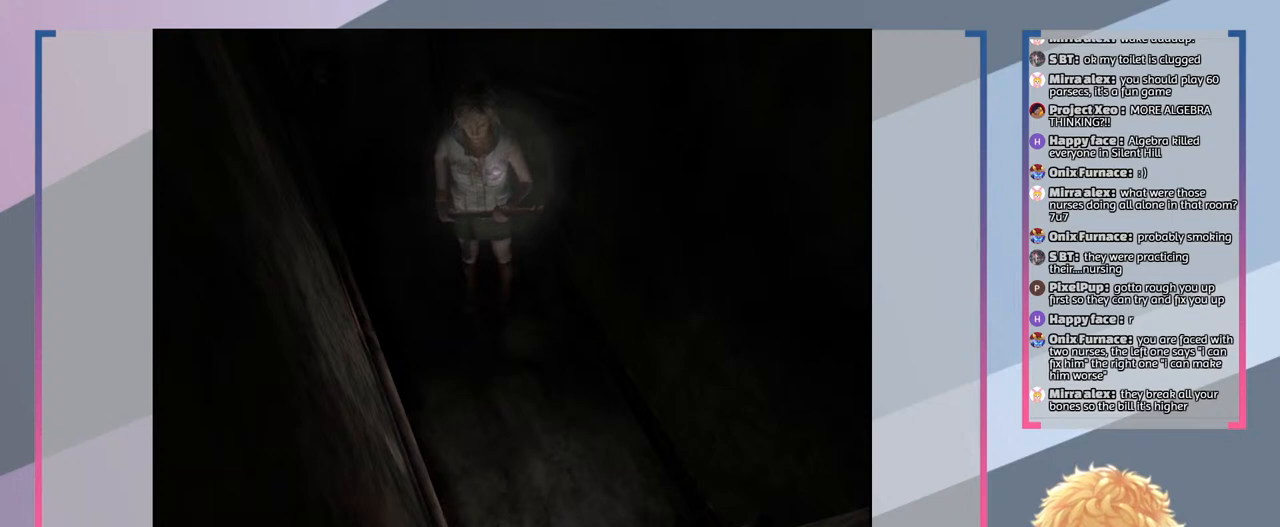
{"buttons": [], "left_stick": "center", "right_stick": "center", "events": []}
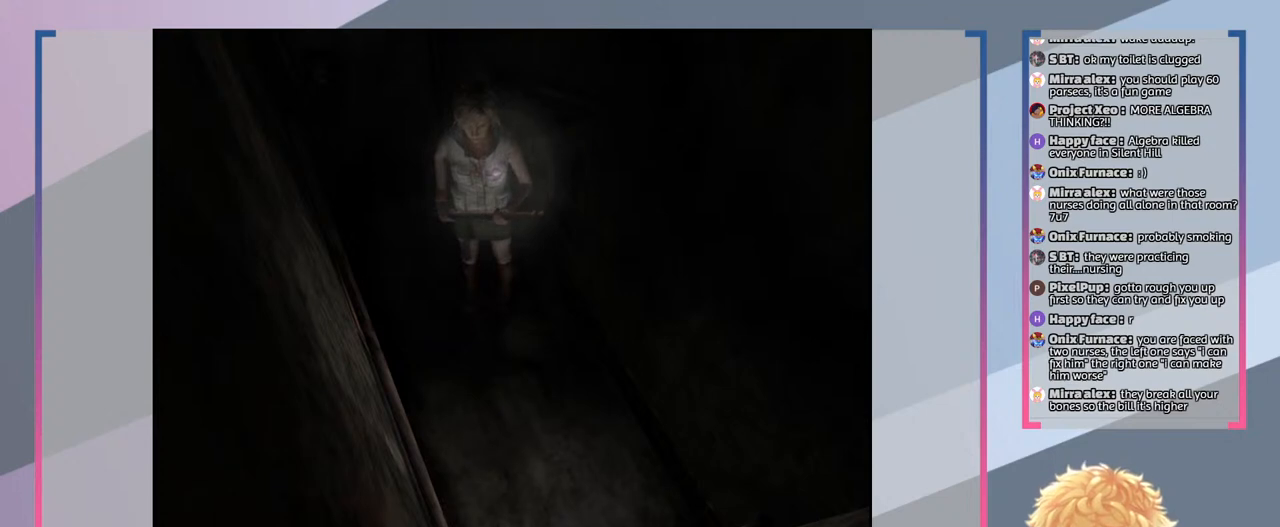
{"buttons": [], "left_stick": "center", "right_stick": "center", "events": []}
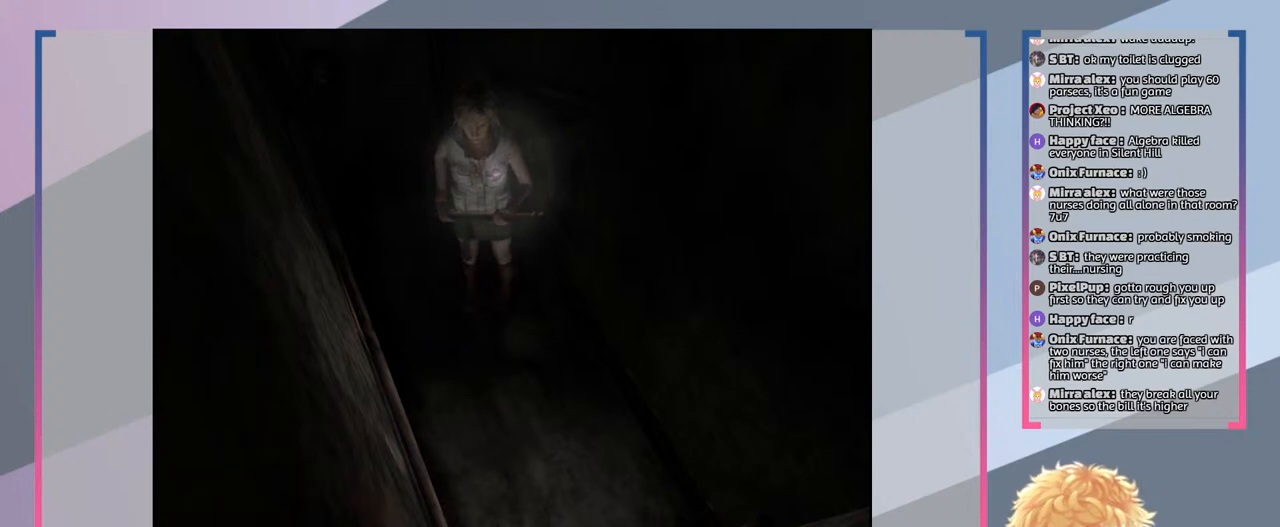
{"buttons": ["SQUARE"], "left_stick": "up-left", "right_stick": "center", "events": [[300, "SQUARE", "down"], [467, "left_stick", "up-left"]]}
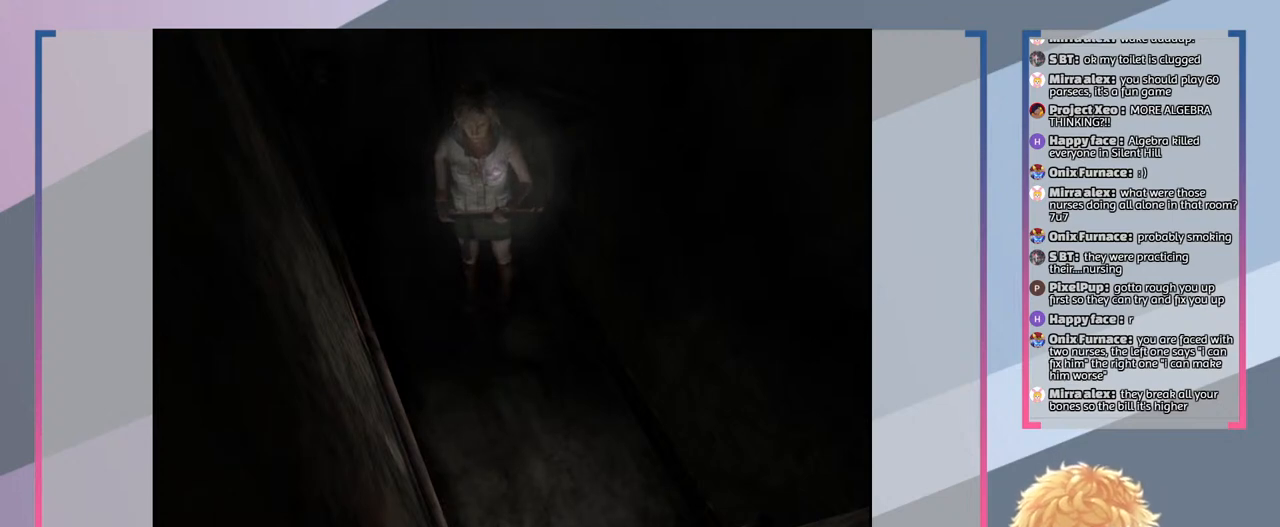
{"buttons": ["SQUARE"], "left_stick": "center", "right_stick": "center", "events": [[100, "left_stick", "up"], [333, "left_stick", "center"]]}
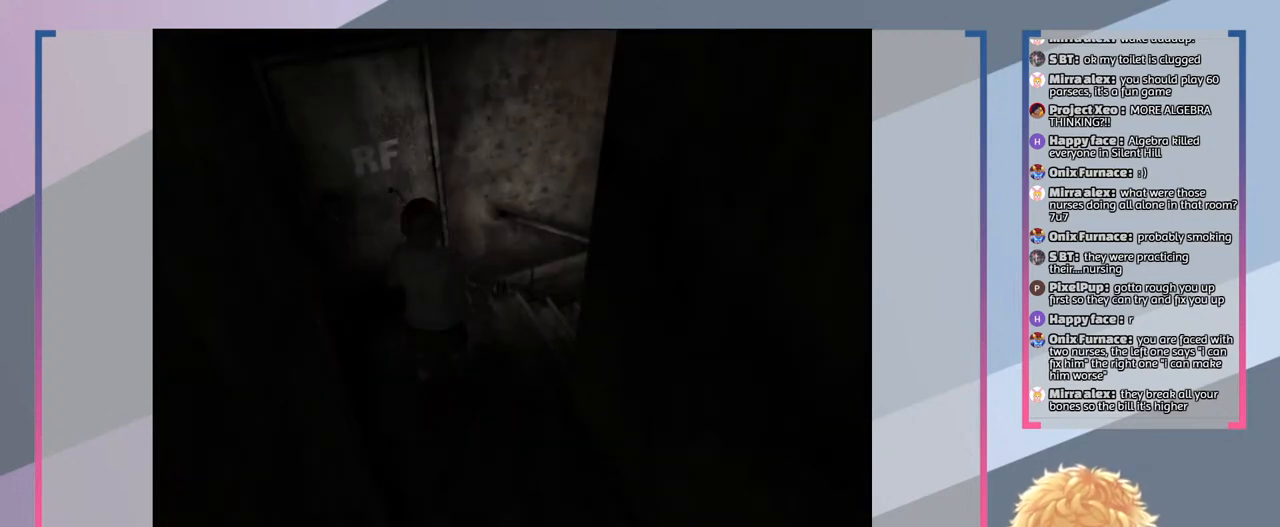
{"buttons": [], "left_stick": "center", "right_stick": "center", "events": [[133, "left_stick", "down"], [233, "SQUARE", "up"], [400, "left_stick", "center"]]}
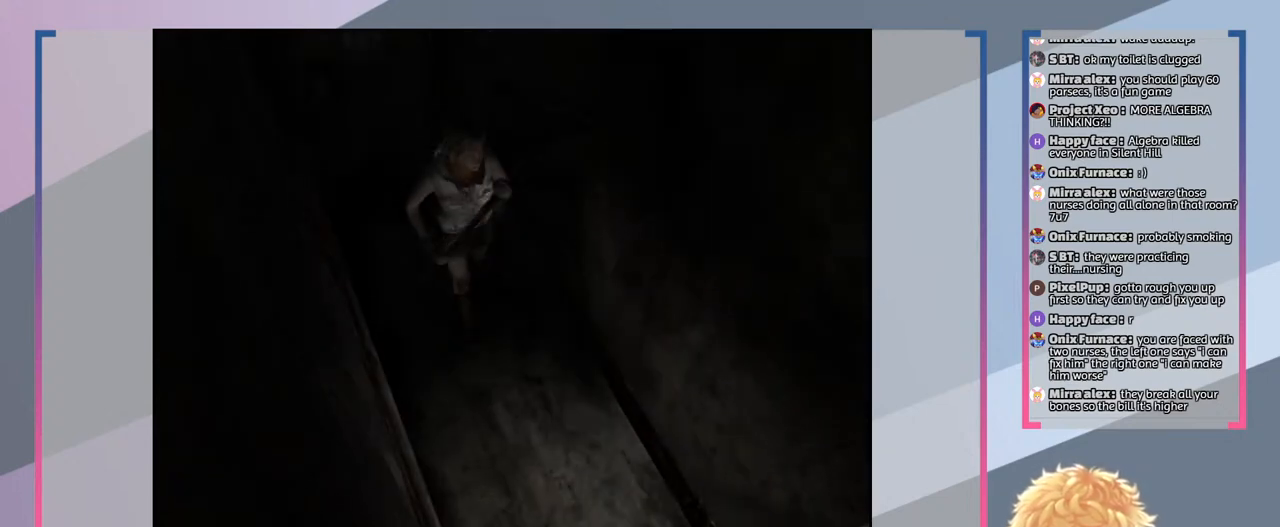
{"buttons": [], "left_stick": "center", "right_stick": "center", "events": [[67, "TRIANGLE", "down"], [200, "TRIANGLE", "up"]]}
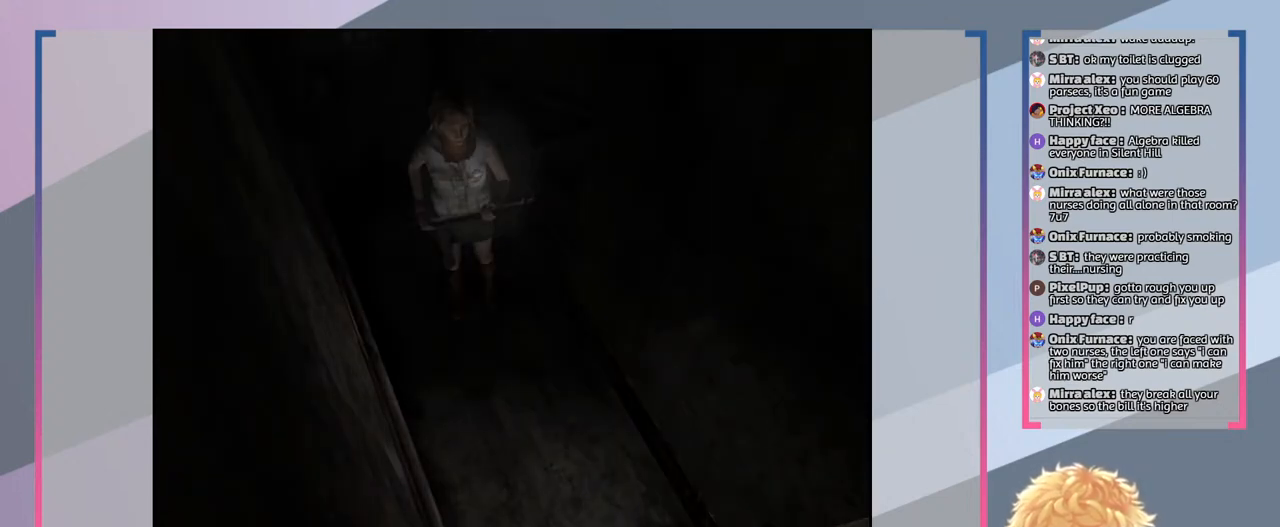
{"buttons": [], "left_stick": "center", "right_stick": "center", "events": []}
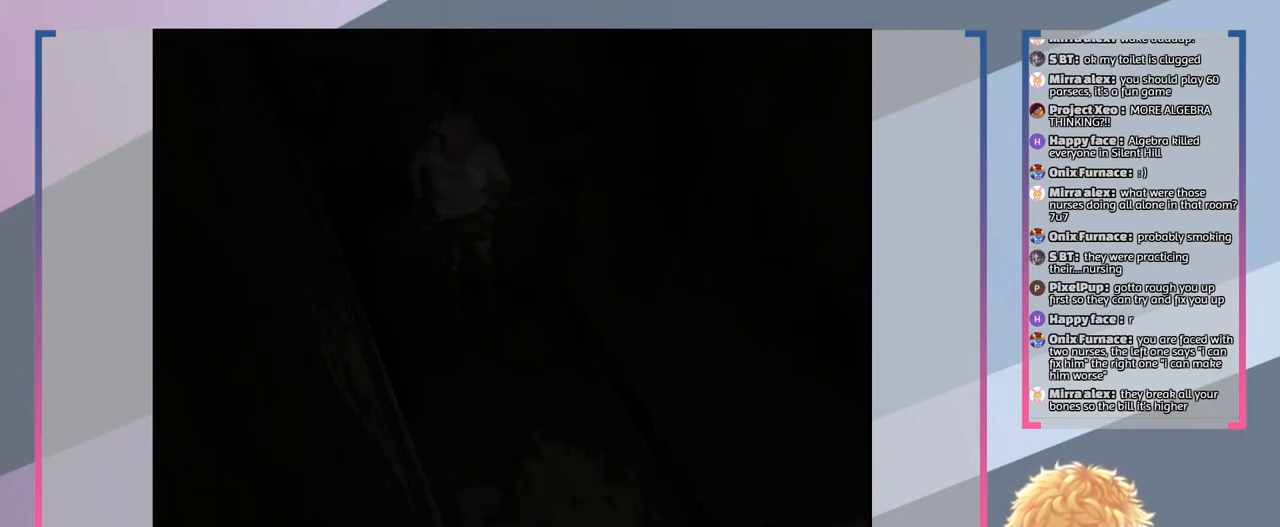
{"buttons": [], "left_stick": "center", "right_stick": "center", "events": []}
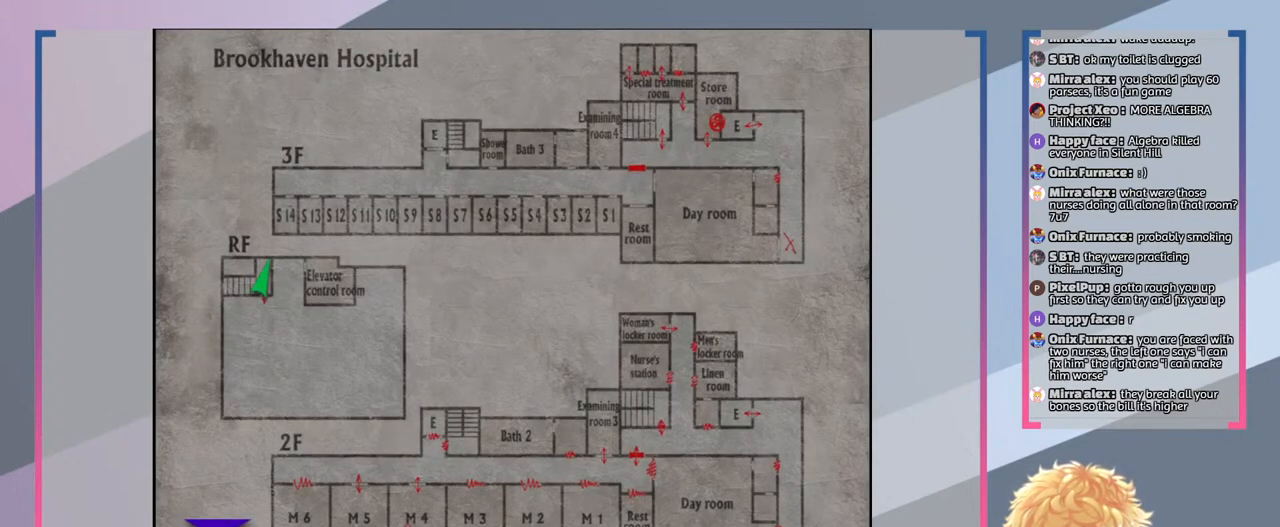
{"buttons": [], "left_stick": "center", "right_stick": "center", "events": [[333, "CIRCLE", "down"], [400, "CIRCLE", "up"]]}
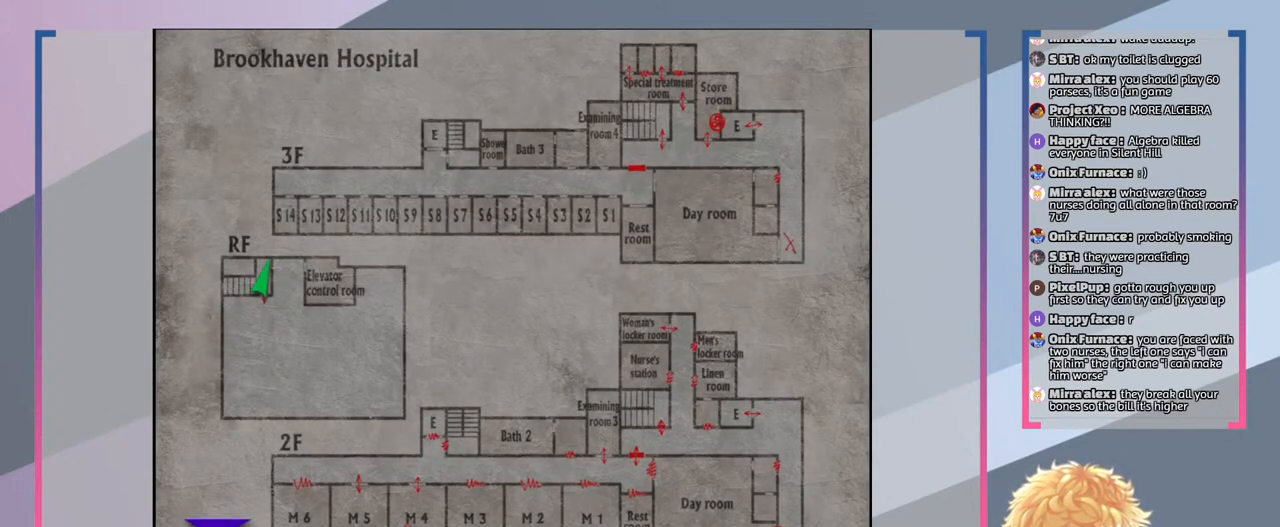
{"buttons": [], "left_stick": "center", "right_stick": "center", "events": []}
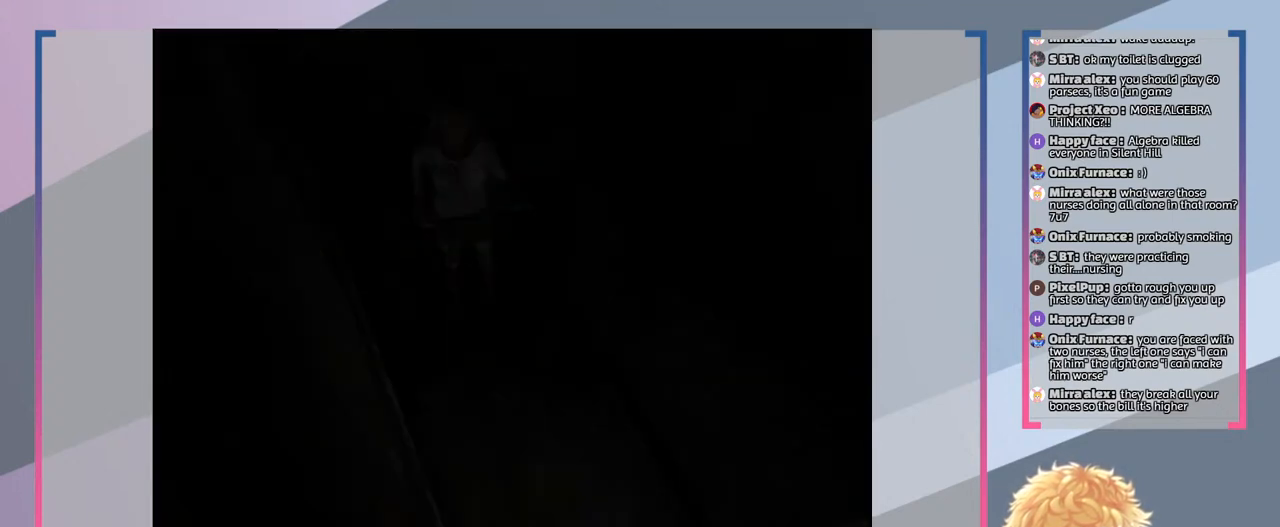
{"buttons": ["SELECT"], "left_stick": "center", "right_stick": "center", "events": [[467, "SELECT", "down"]]}
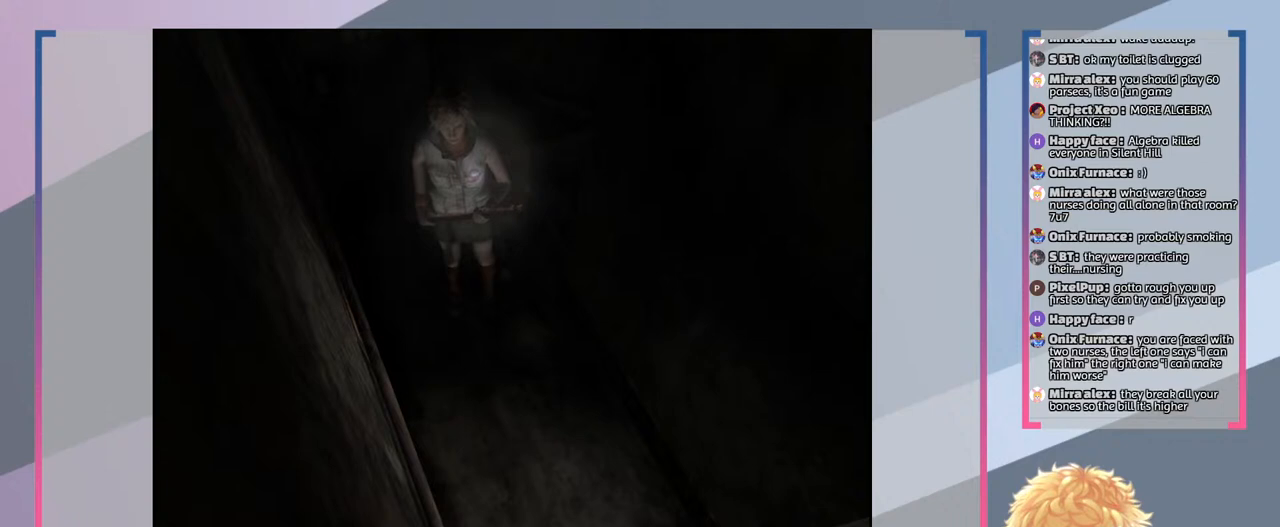
{"buttons": [], "left_stick": "center", "right_stick": "center", "events": [[200, "SELECT", "up"]]}
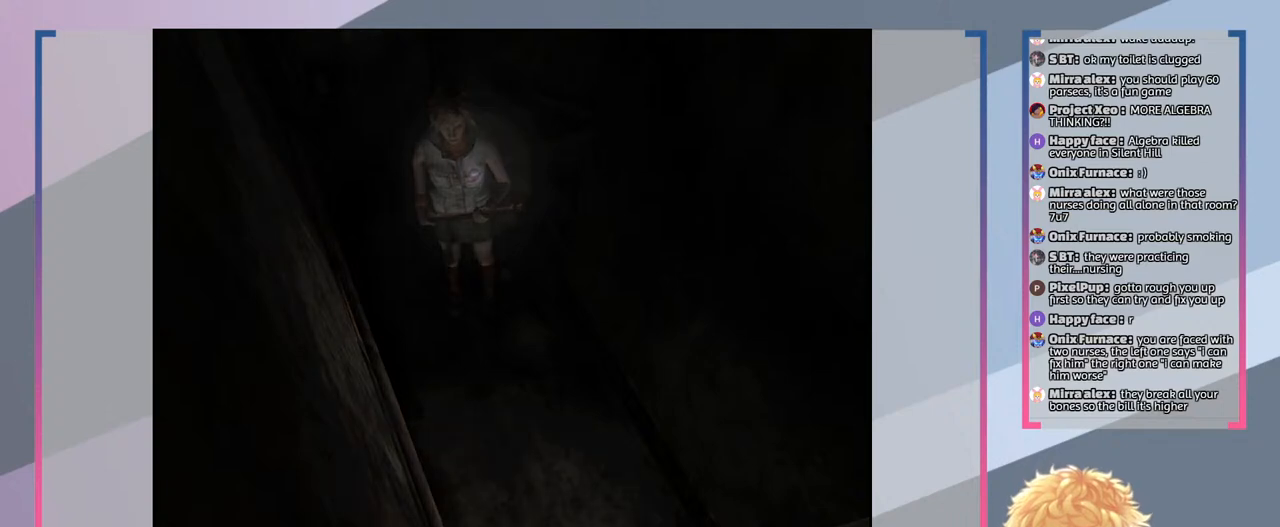
{"buttons": [], "left_stick": "center", "right_stick": "center", "events": []}
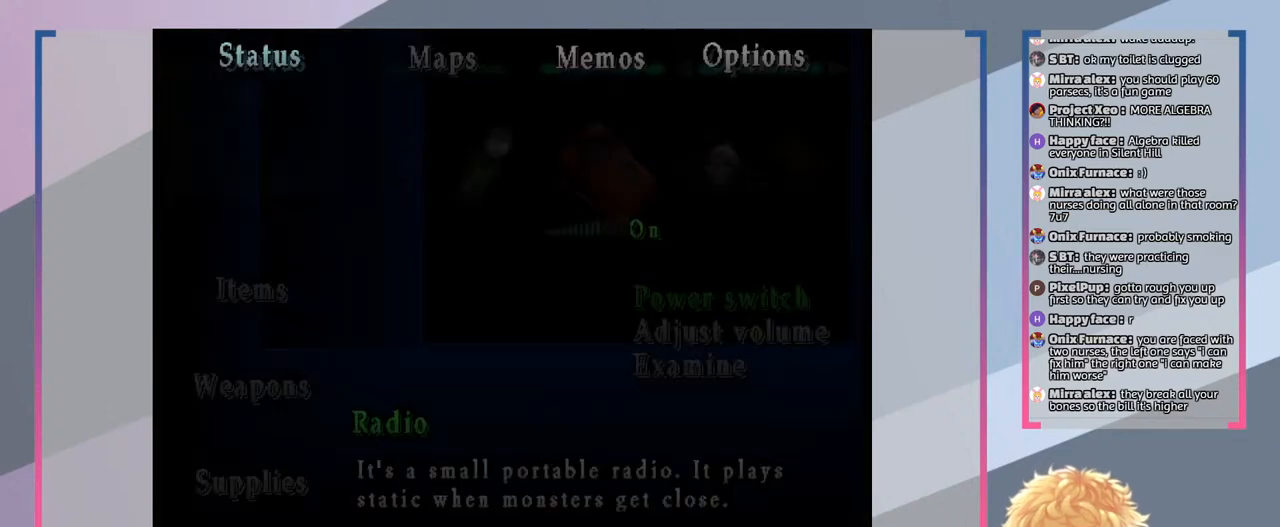
{"buttons": [], "left_stick": "center", "right_stick": "center", "events": []}
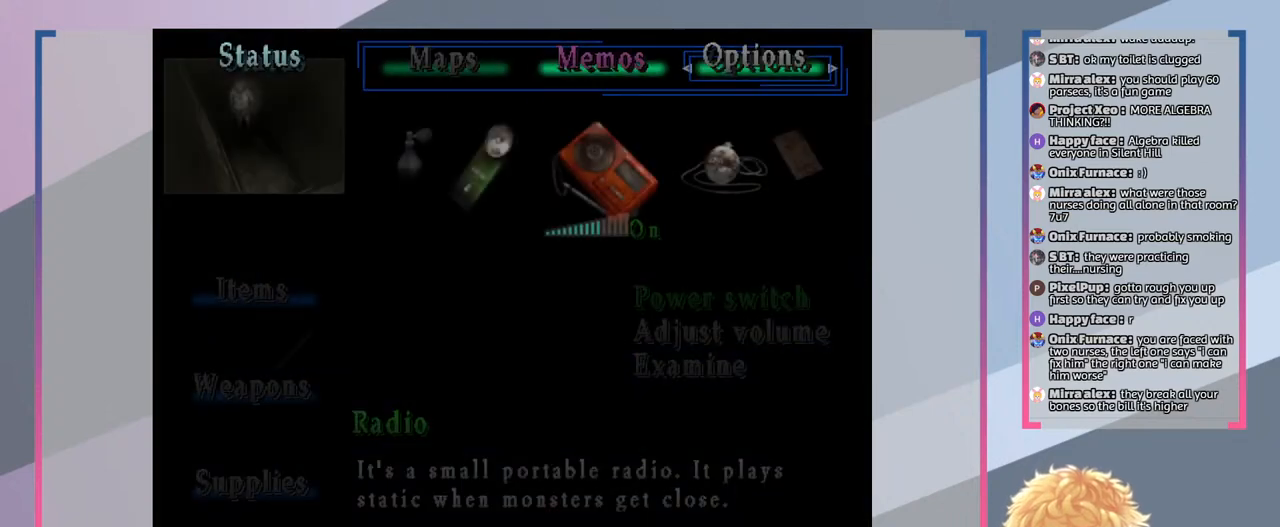
{"buttons": ["DPAD_LEFT"], "left_stick": "center", "right_stick": "center", "events": [[500, "DPAD_LEFT", "down"]]}
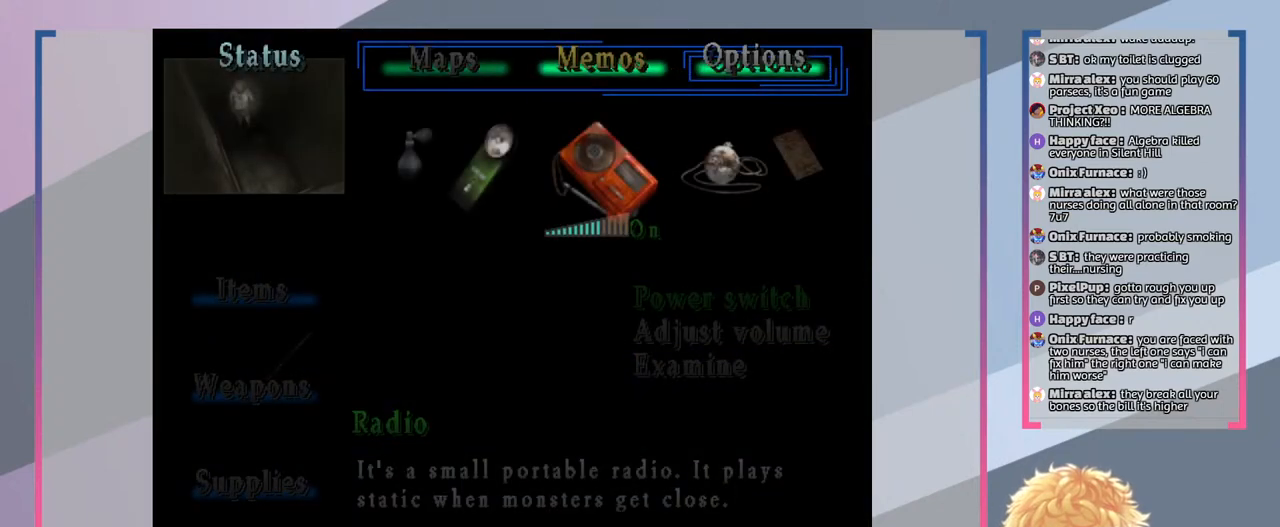
{"buttons": ["CROSS"], "left_stick": "center", "right_stick": "center", "events": [[100, "DPAD_LEFT", "up"], [500, "CROSS", "down"]]}
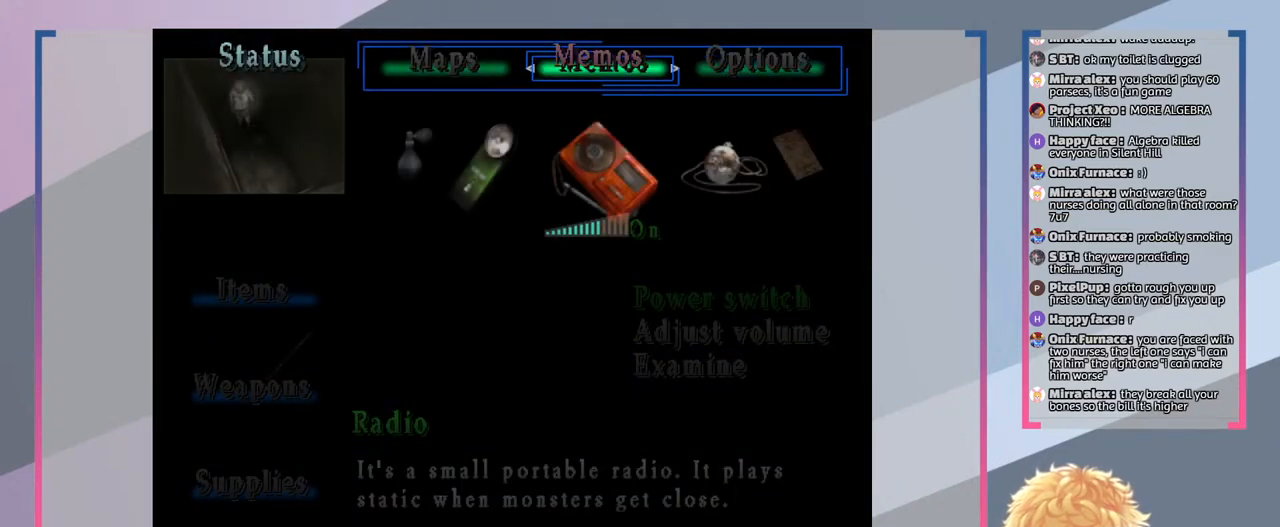
{"buttons": [], "left_stick": "center", "right_stick": "center", "events": [[133, "CROSS", "up"]]}
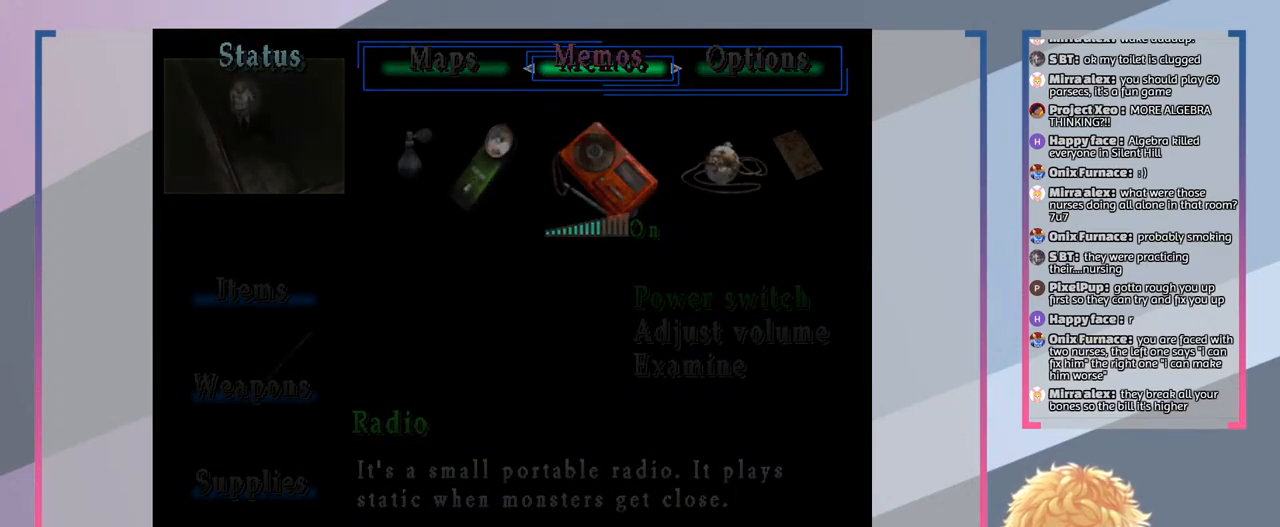
{"buttons": [], "left_stick": "center", "right_stick": "center", "events": []}
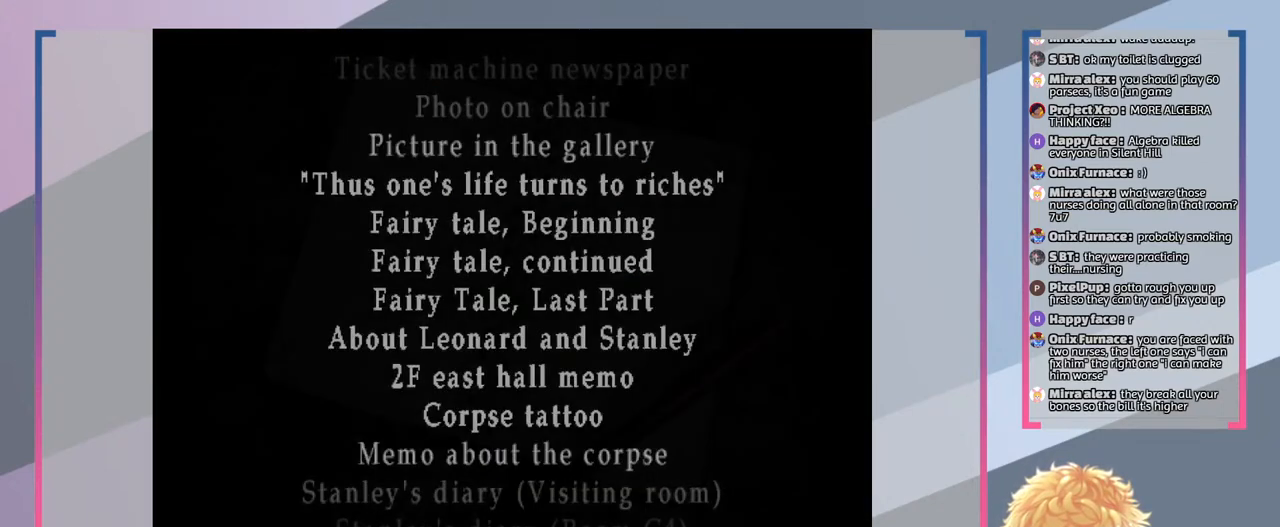
{"buttons": [], "left_stick": "center", "right_stick": "center", "events": []}
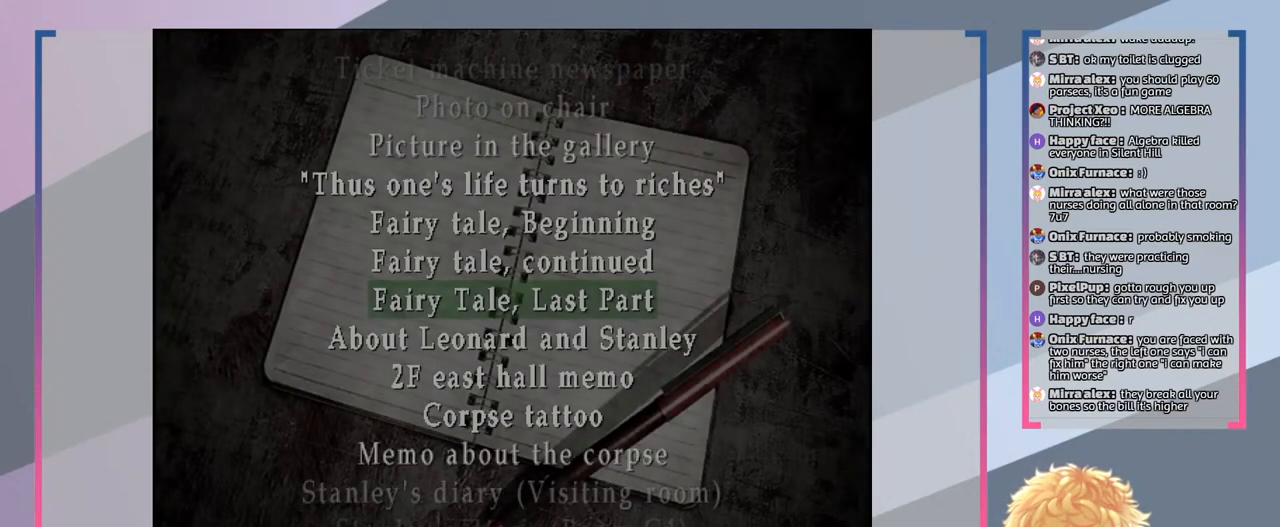
{"buttons": [], "left_stick": "center", "right_stick": "center", "events": []}
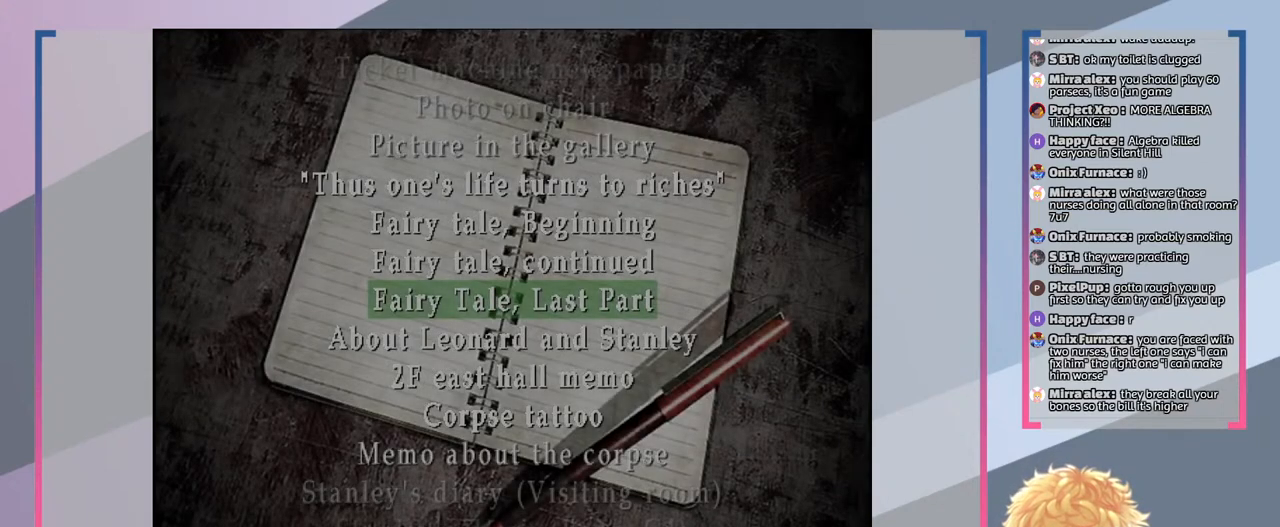
{"buttons": [], "left_stick": "center", "right_stick": "center", "events": []}
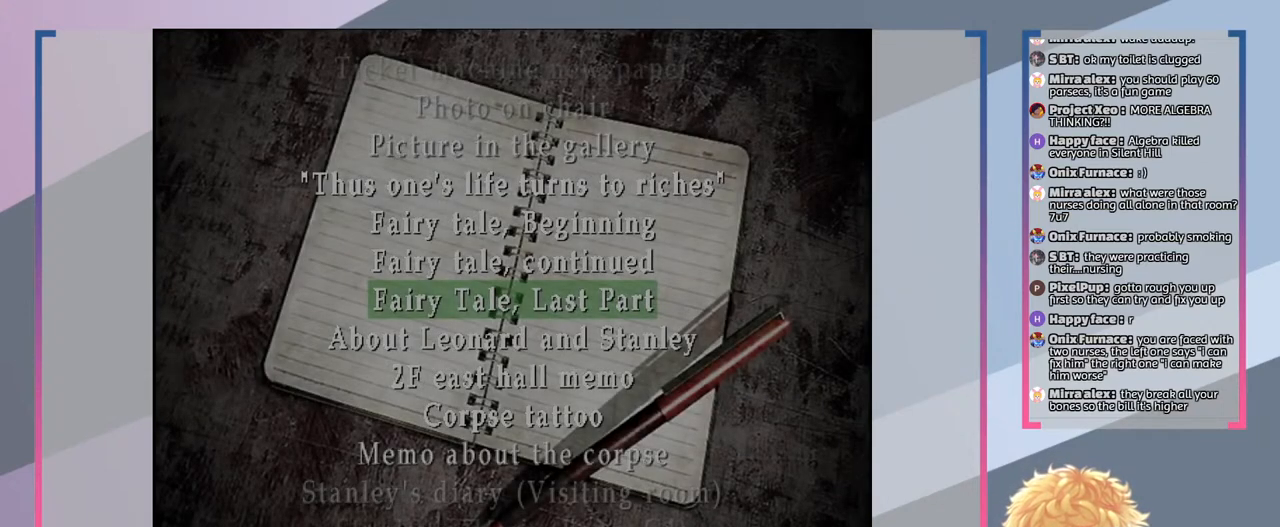
{"buttons": ["DPAD_DOWN"], "left_stick": "center", "right_stick": "center", "events": [[167, "DPAD_DOWN", "down"], [267, "DPAD_DOWN", "up"], [500, "DPAD_DOWN", "down"]]}